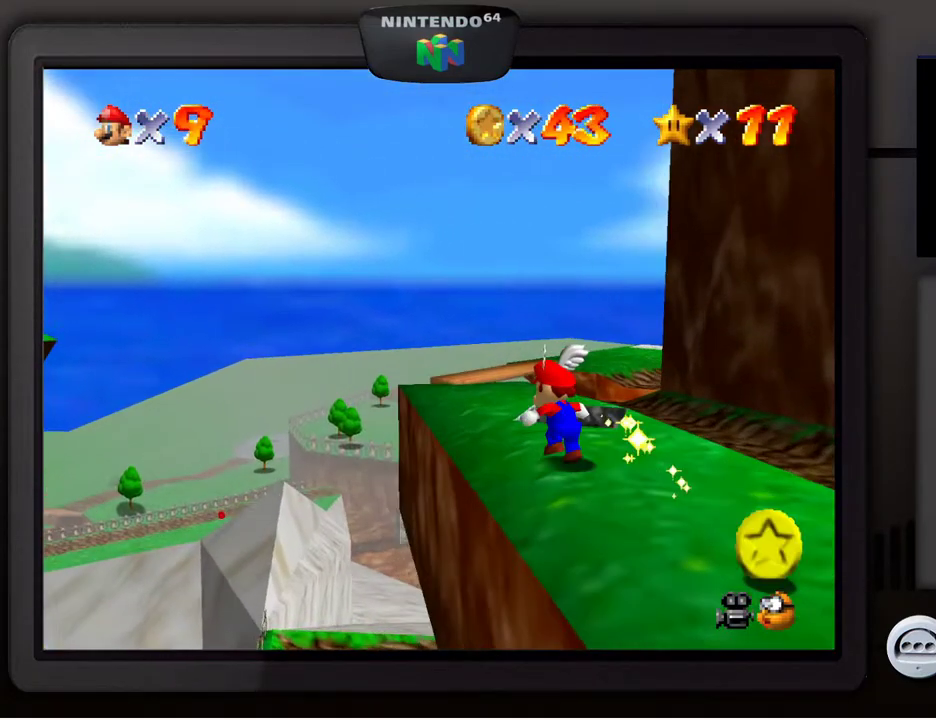
Gameplay with a controller (Nintendo layout); each line is a JSON object with the inputs held at the frame after it. "events" lists button and stick changes between this image and that frame as [ms after this image, input, new state], when the widget could be followed in between. Not read: L3 R3.
{"buttons": [], "left_stick": "up-right", "events": [[133, "A", "down"], [183, "left_stick", "up-right"], [433, "A", "up"]]}
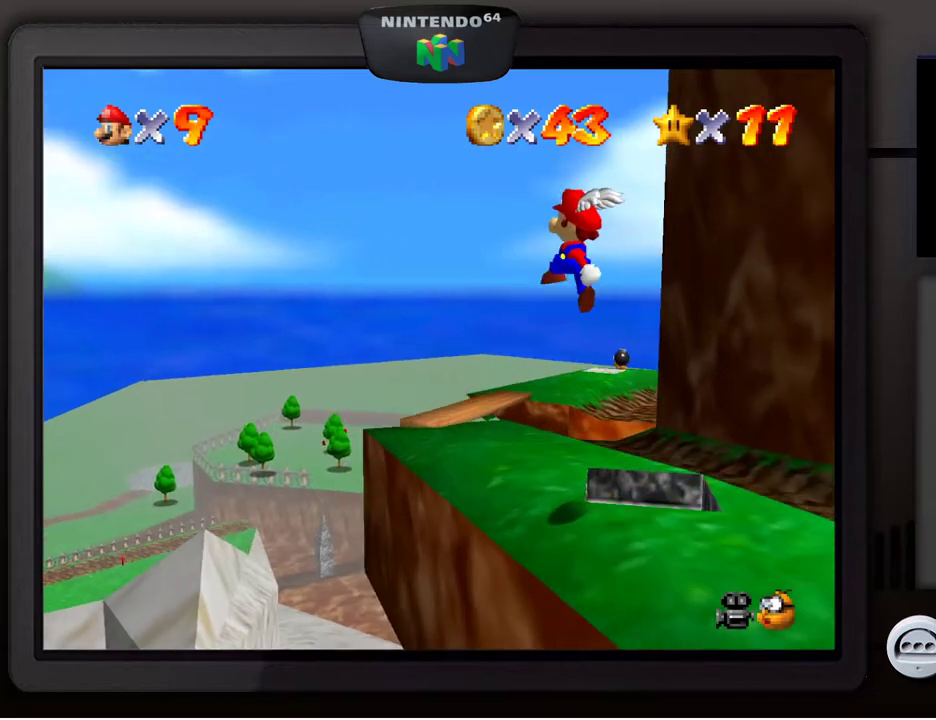
{"buttons": [], "left_stick": "center", "events": [[450, "left_stick", "center"]]}
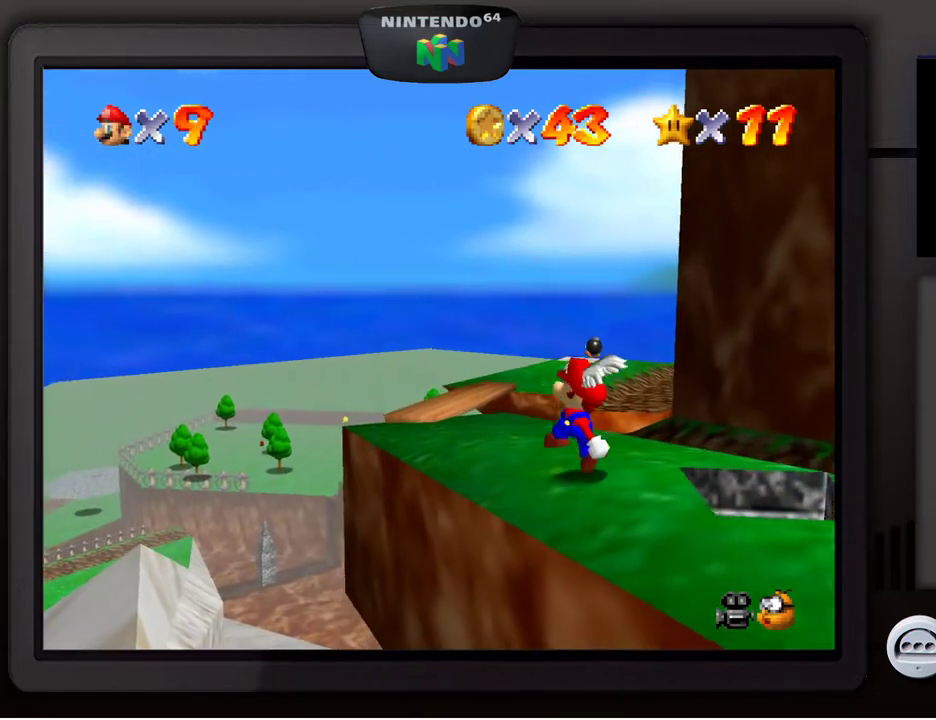
{"buttons": [], "left_stick": "up-right", "events": [[200, "left_stick", "up"], [267, "left_stick", "up-right"]]}
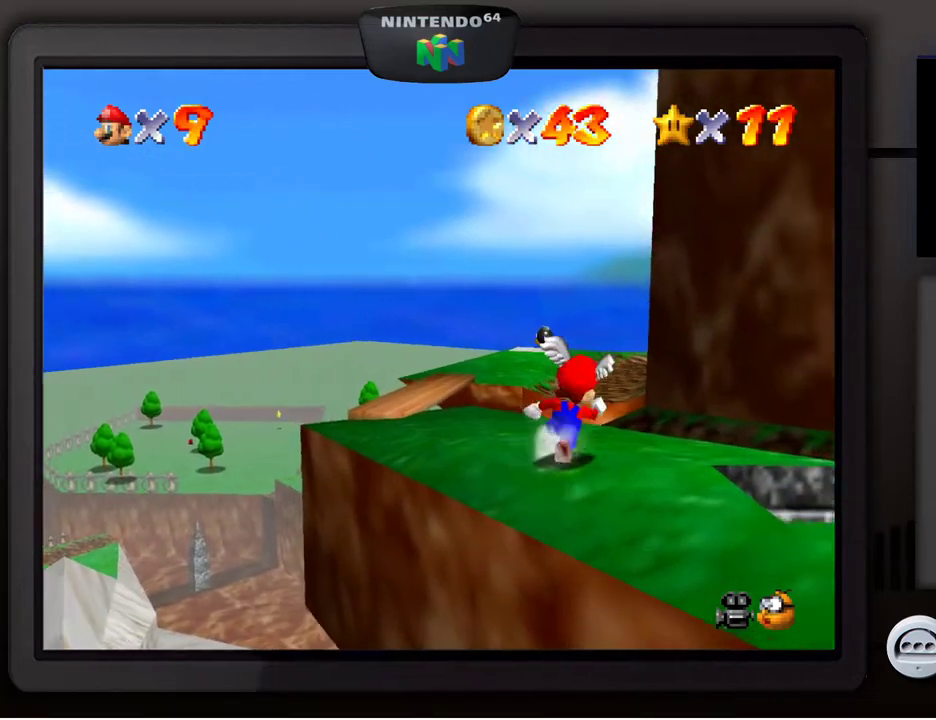
{"buttons": ["C_LEFT"], "left_stick": "up-right", "events": [[483, "C_LEFT", "down"]]}
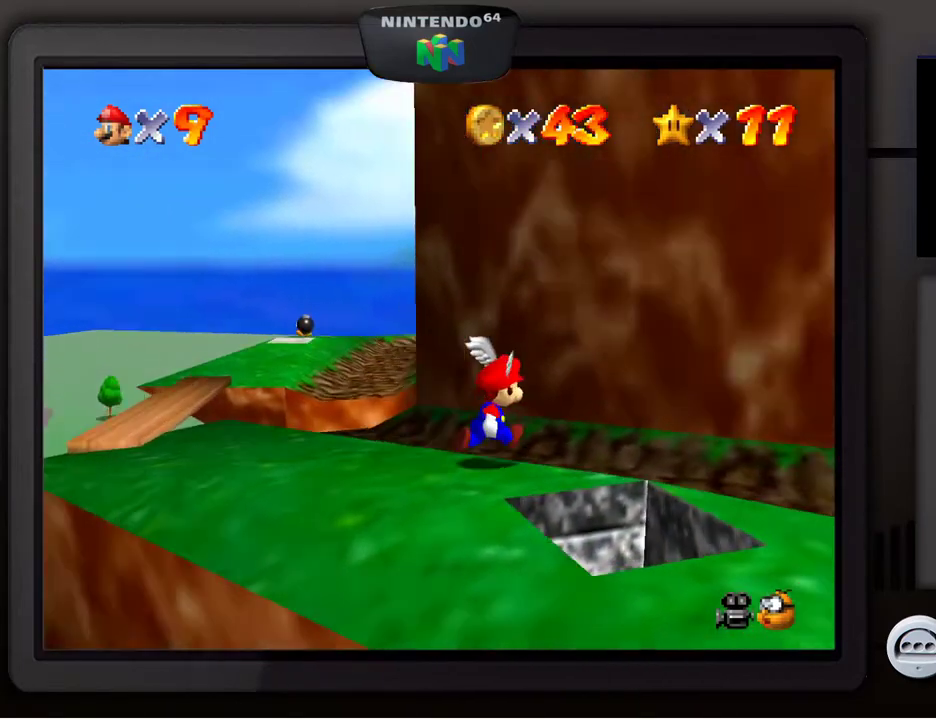
{"buttons": ["C_LEFT"], "left_stick": "up-right", "events": [[17, "left_stick", "right"], [100, "C_LEFT", "up"], [417, "left_stick", "up-right"], [450, "C_LEFT", "down"]]}
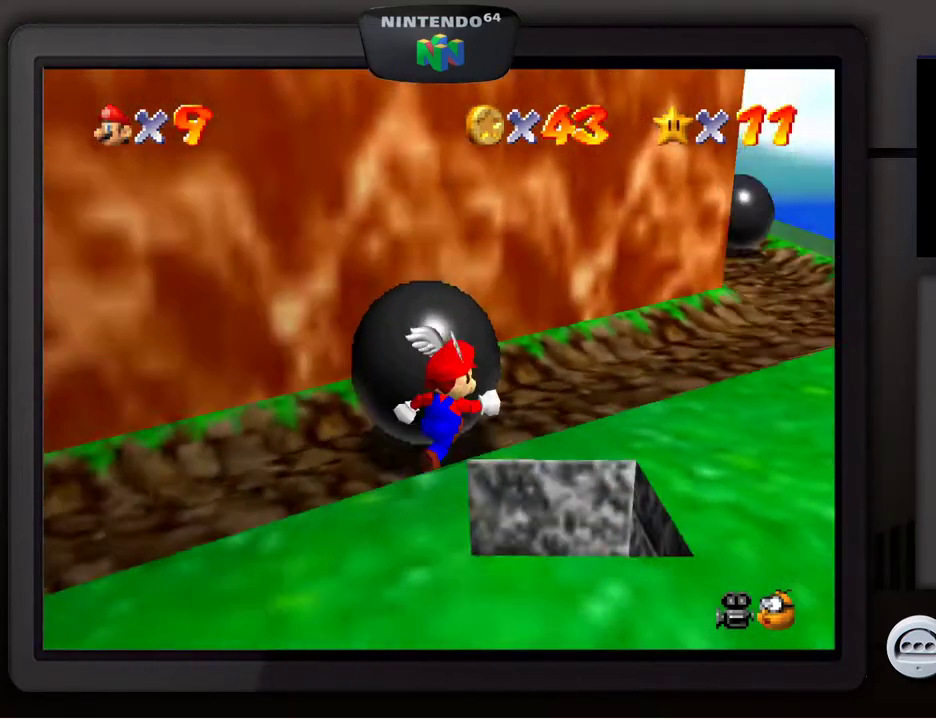
{"buttons": [], "left_stick": "up-right", "events": [[50, "C_LEFT", "up"]]}
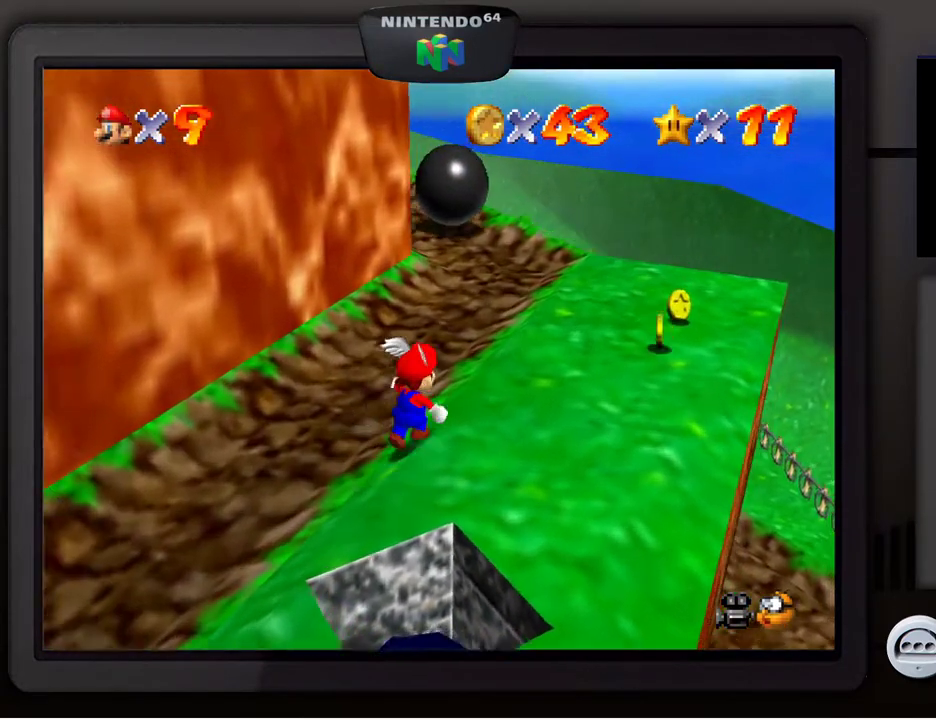
{"buttons": [], "left_stick": "right", "events": [[250, "left_stick", "right"]]}
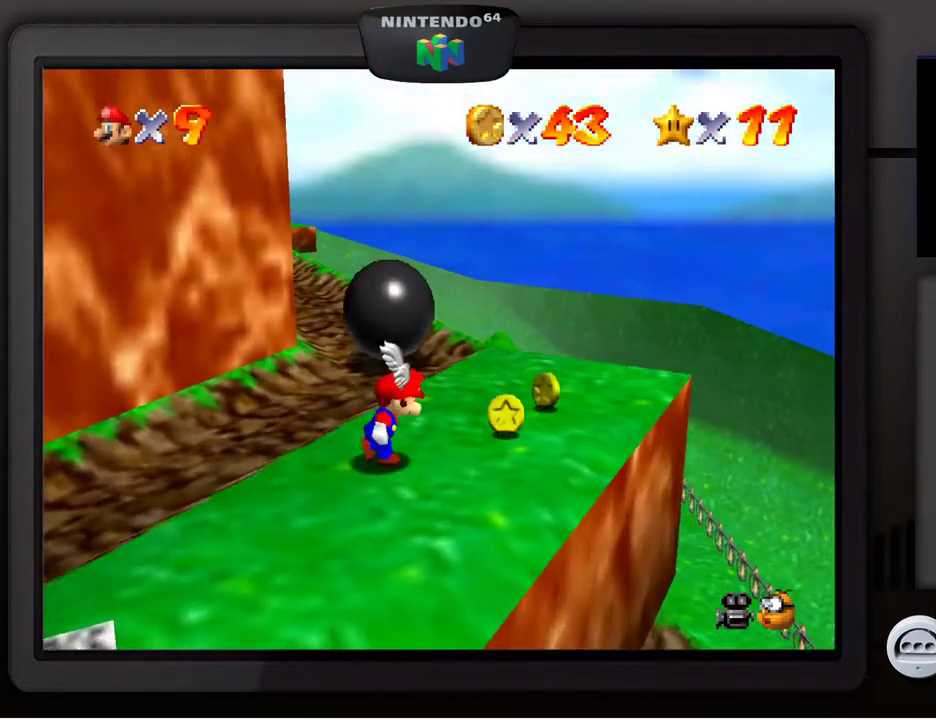
{"buttons": [], "left_stick": "up-left", "events": [[50, "left_stick", "up-right"], [500, "left_stick", "up-left"]]}
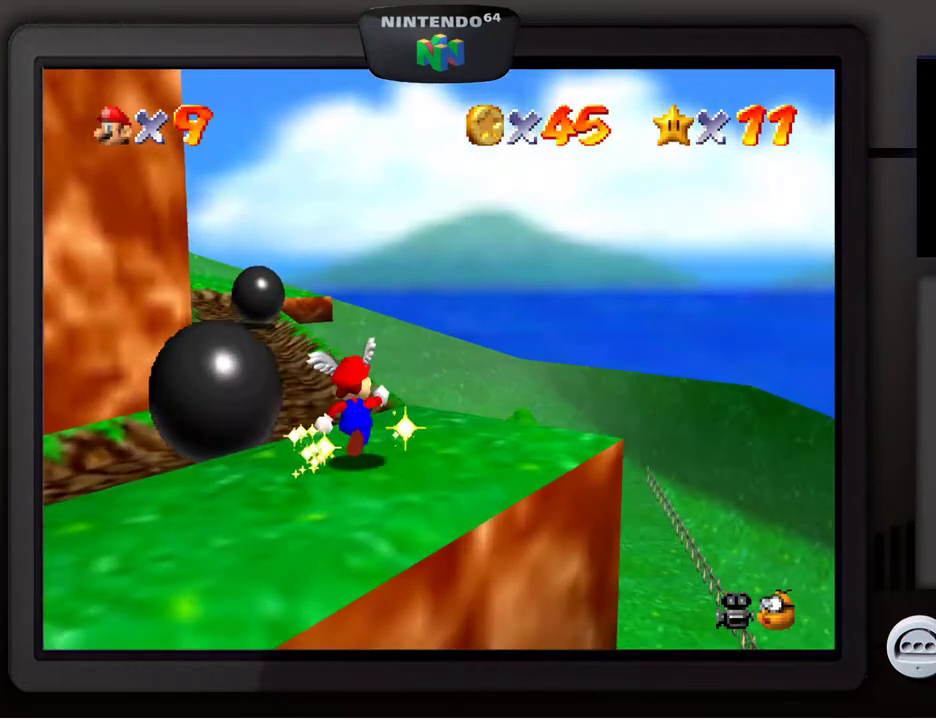
{"buttons": [], "left_stick": "left", "events": [[117, "C_RIGHT", "down"], [233, "C_RIGHT", "up"], [367, "left_stick", "left"]]}
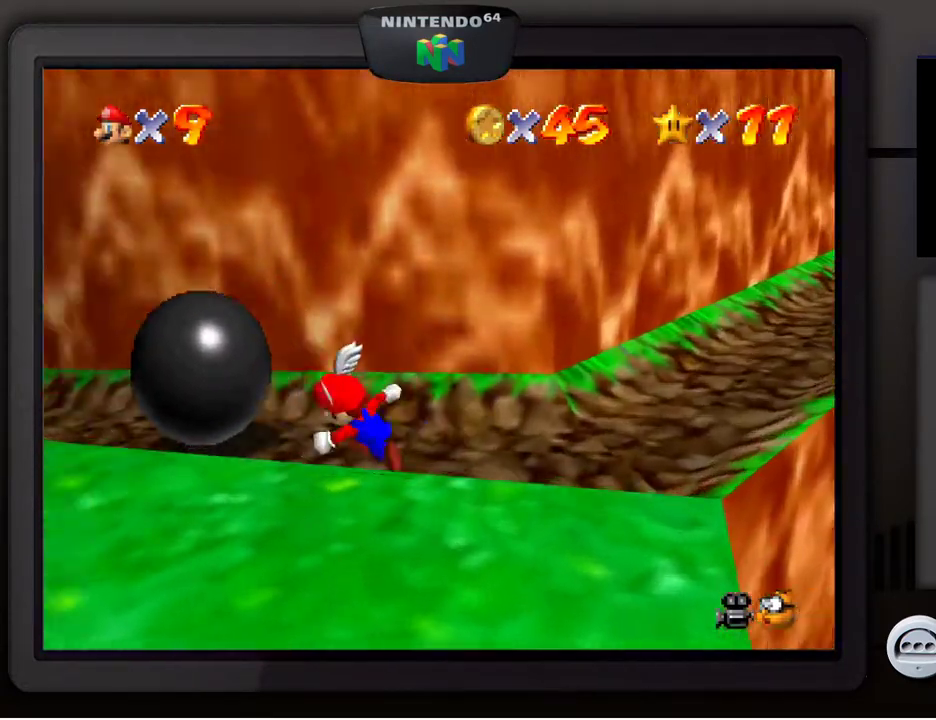
{"buttons": [], "left_stick": "left", "events": [[67, "left_stick", "up-left"], [433, "left_stick", "left"]]}
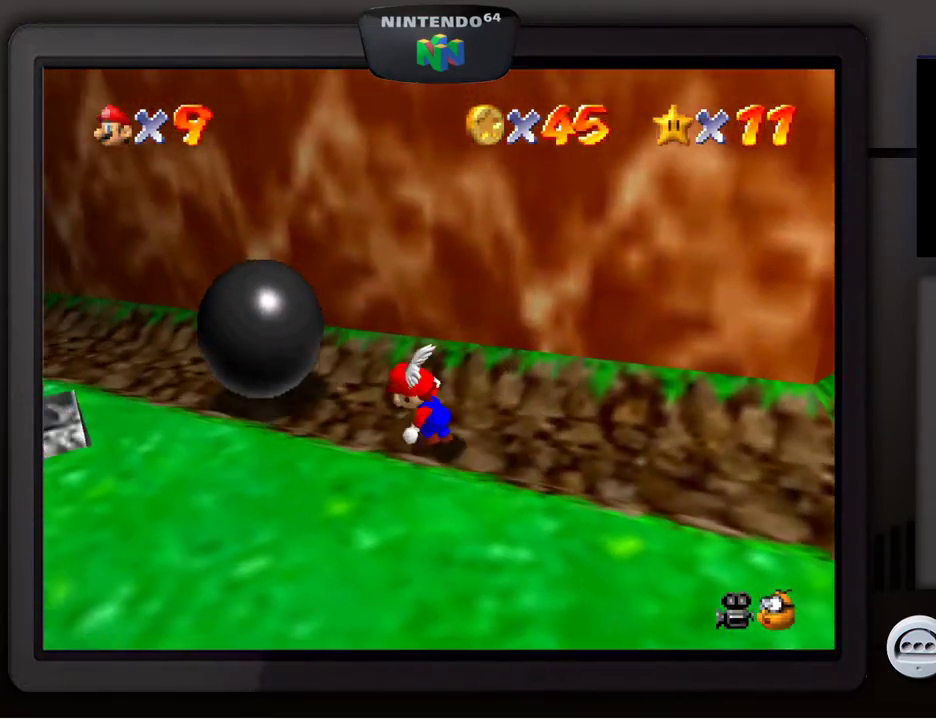
{"buttons": [], "left_stick": "left", "events": []}
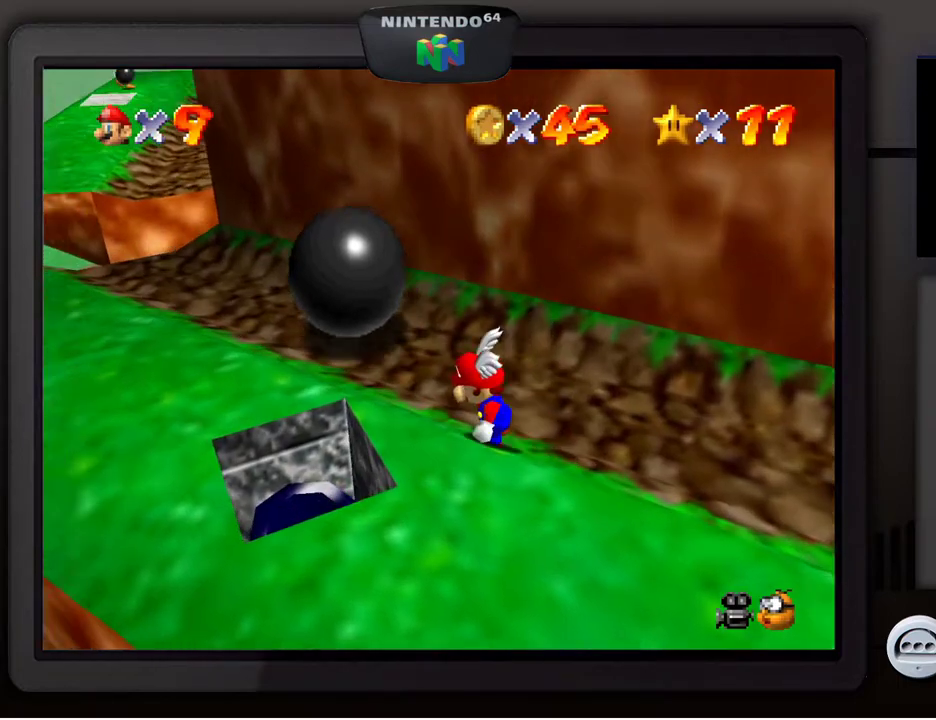
{"buttons": [], "left_stick": "left", "events": []}
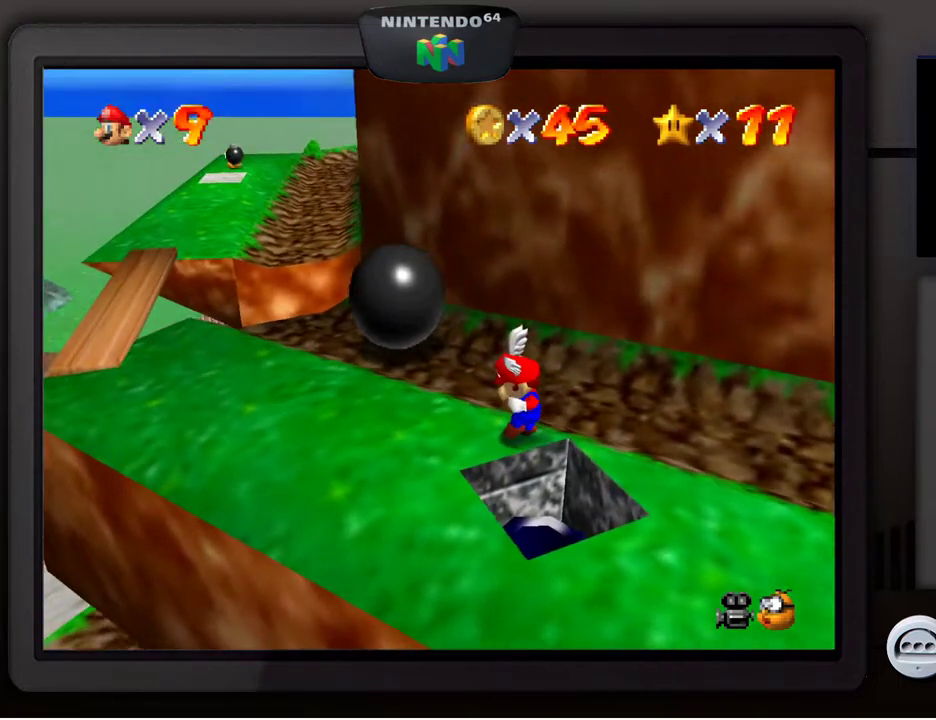
{"buttons": [], "left_stick": "left", "events": []}
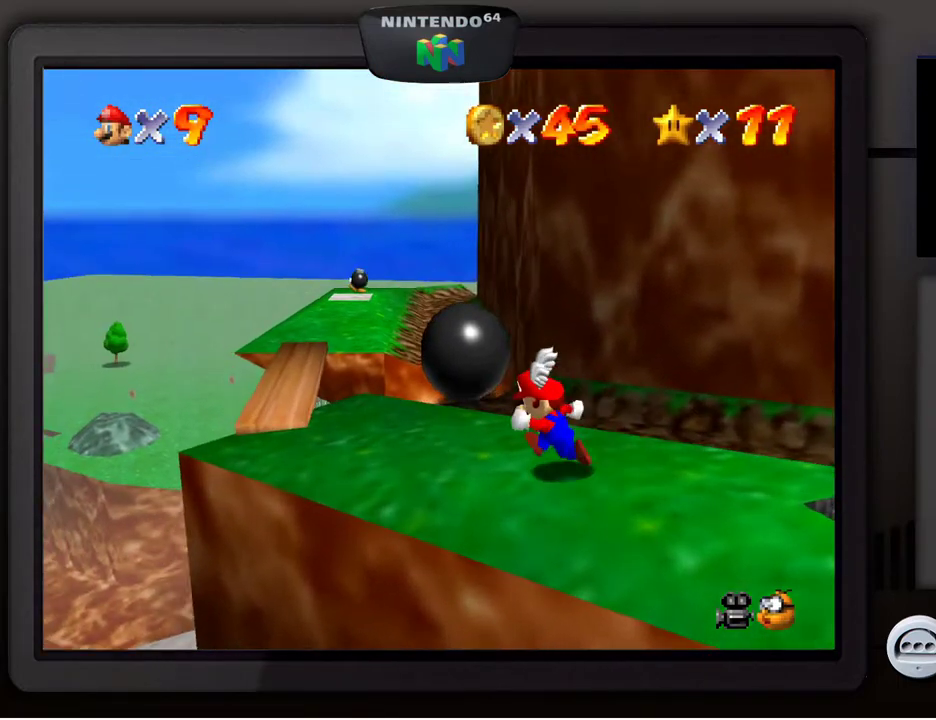
{"buttons": [], "left_stick": "up-left", "events": [[150, "left_stick", "up-left"]]}
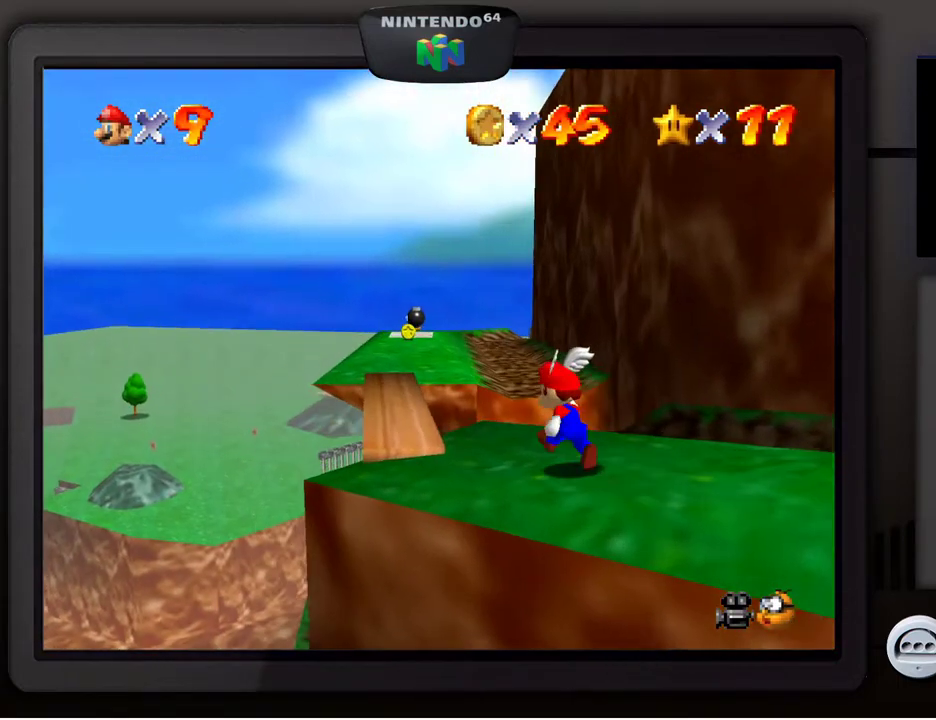
{"buttons": ["A", "Z"], "left_stick": "up", "events": [[333, "left_stick", "up"], [500, "A", "down"], [500, "Z", "down"]]}
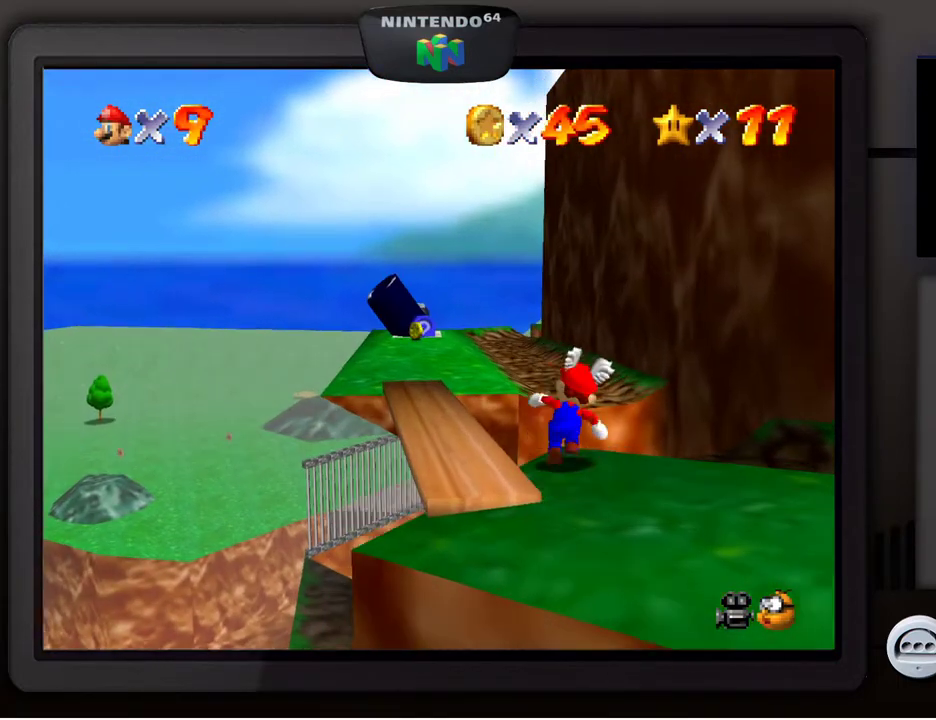
{"buttons": [], "left_stick": "up-left", "events": [[150, "A", "up"], [150, "Z", "up"], [200, "left_stick", "up-left"]]}
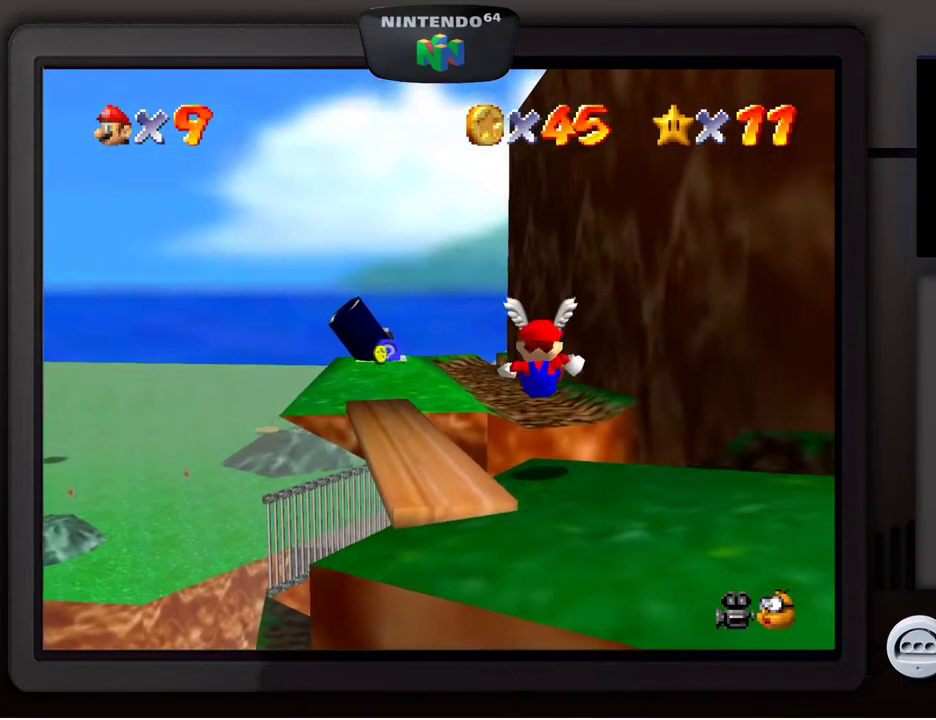
{"buttons": [], "left_stick": "center", "events": [[117, "left_stick", "center"]]}
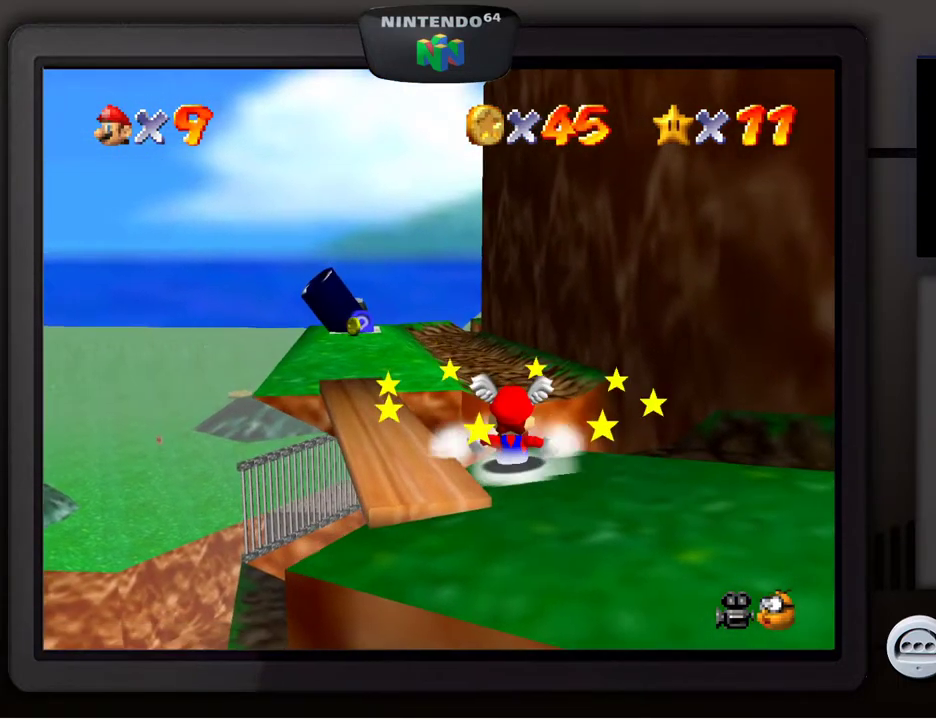
{"buttons": [], "left_stick": "center", "events": []}
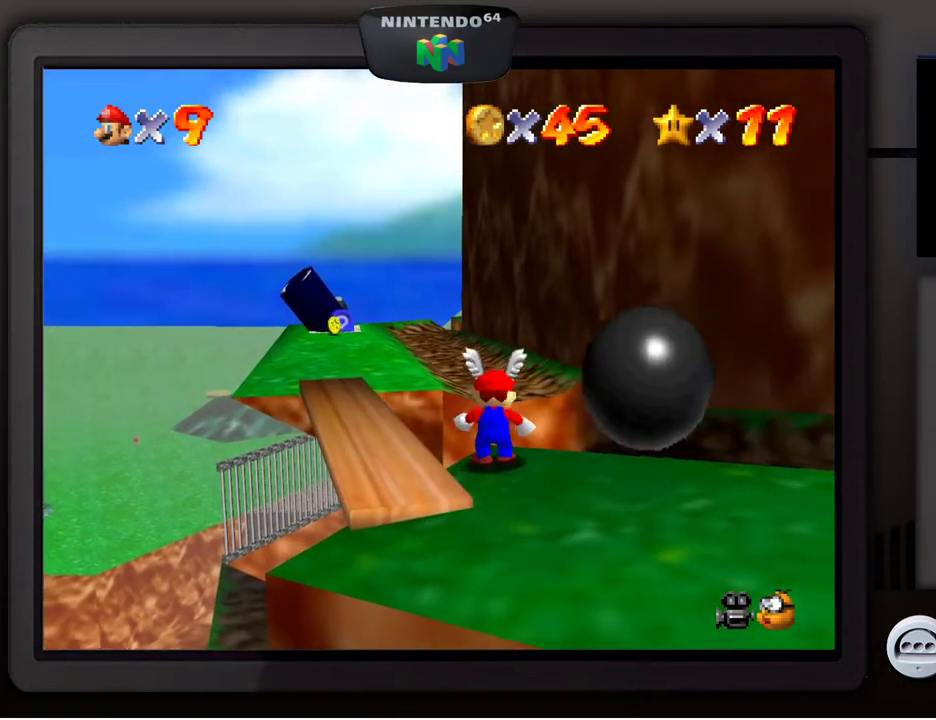
{"buttons": [], "left_stick": "down-left", "events": [[250, "A", "down"], [450, "left_stick", "down-left"], [467, "A", "up"]]}
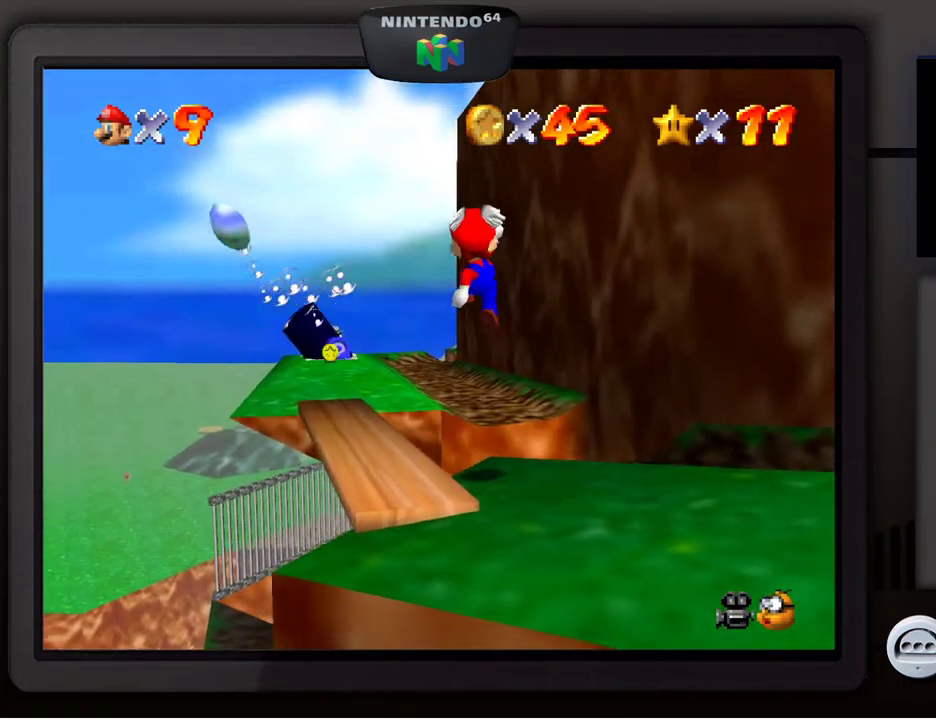
{"buttons": [], "left_stick": "center", "events": [[333, "left_stick", "center"]]}
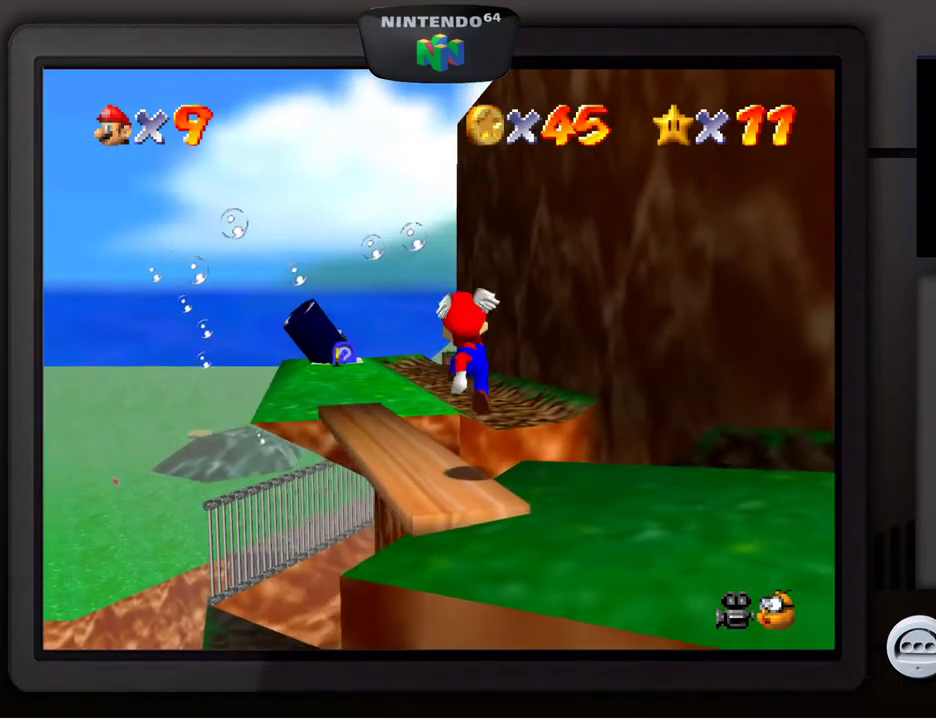
{"buttons": [], "left_stick": "center", "events": [[333, "C_DOWN", "down"], [467, "C_DOWN", "up"]]}
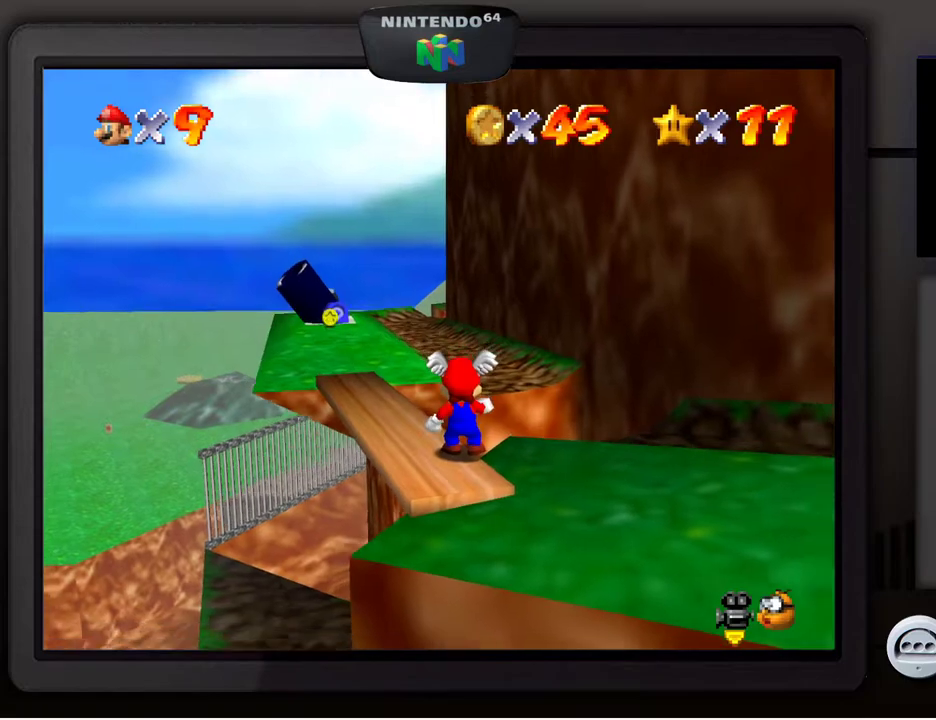
{"buttons": [], "left_stick": "center", "events": [[233, "left_stick", "left"], [400, "left_stick", "center"]]}
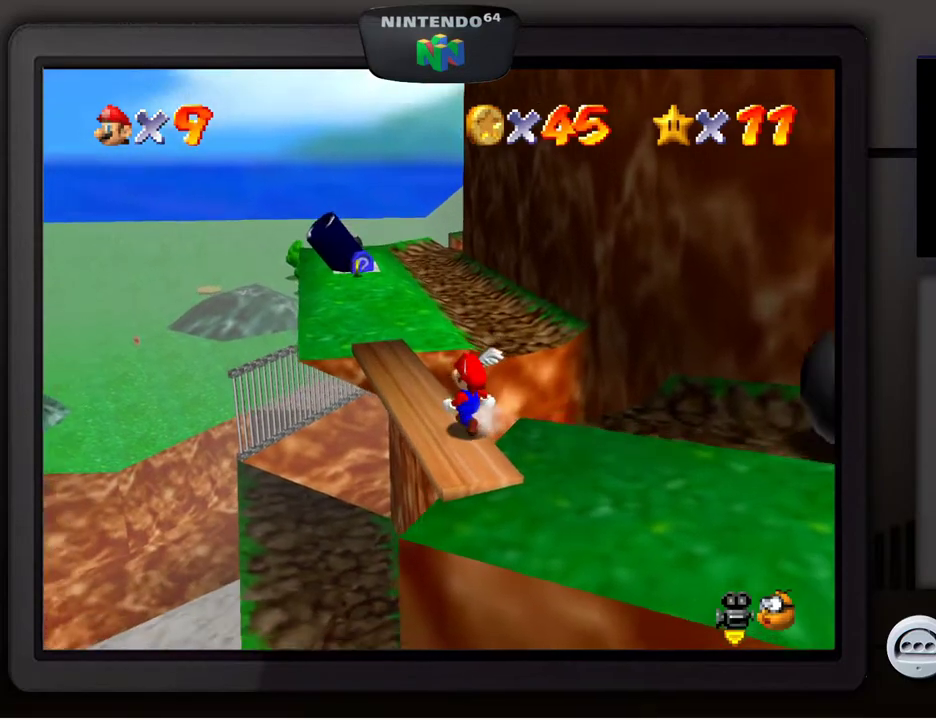
{"buttons": [], "left_stick": "up-left", "events": [[200, "left_stick", "up-left"]]}
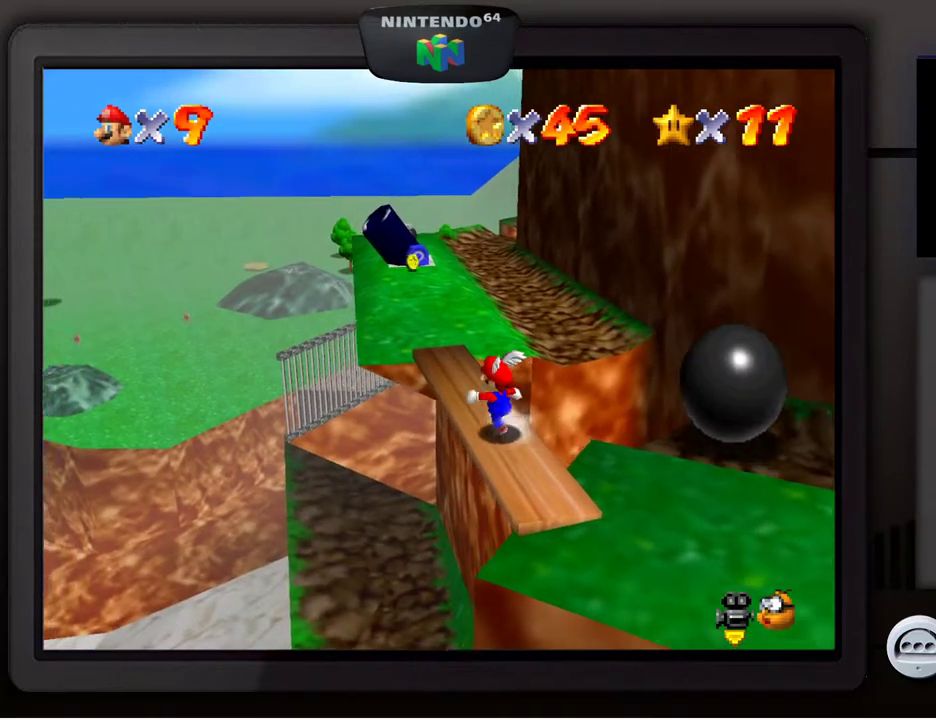
{"buttons": [], "left_stick": "up-left", "events": []}
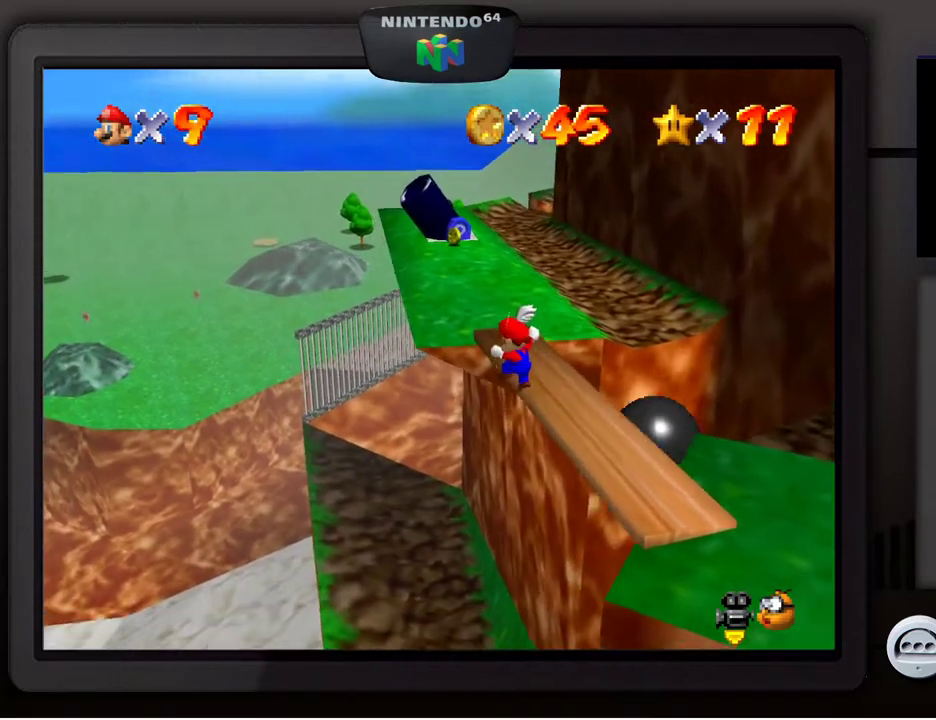
{"buttons": ["A"], "left_stick": "up-right", "events": [[183, "left_stick", "up"], [283, "A", "down"], [417, "left_stick", "up-right"]]}
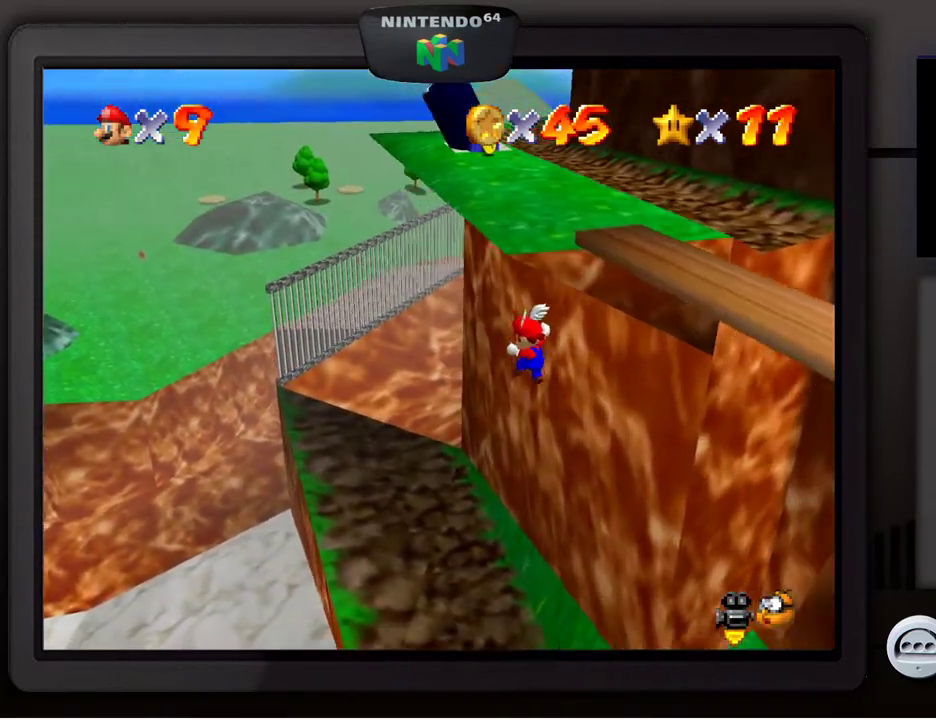
{"buttons": [], "left_stick": "up-right", "events": [[17, "A", "up"], [50, "Z", "down"], [200, "Z", "up"]]}
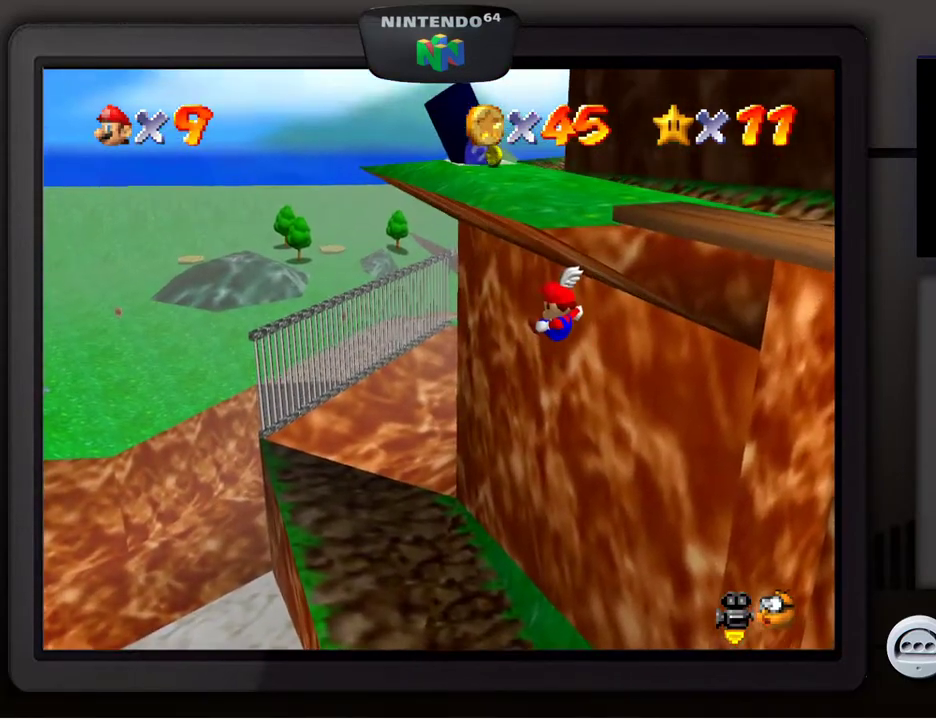
{"buttons": [], "left_stick": "up-right", "events": []}
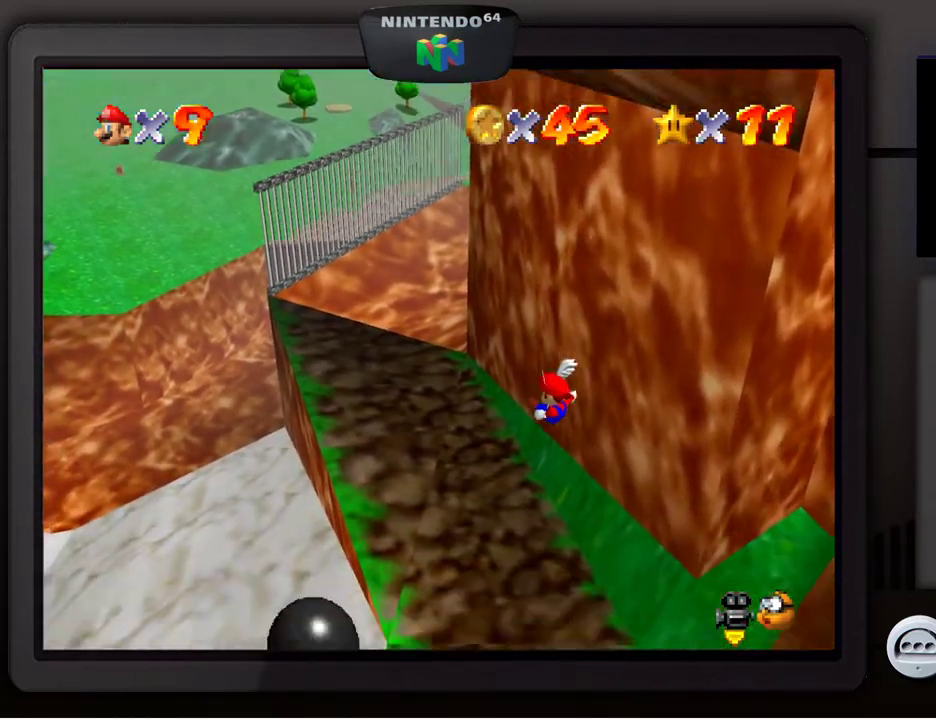
{"buttons": [], "left_stick": "up-right", "events": []}
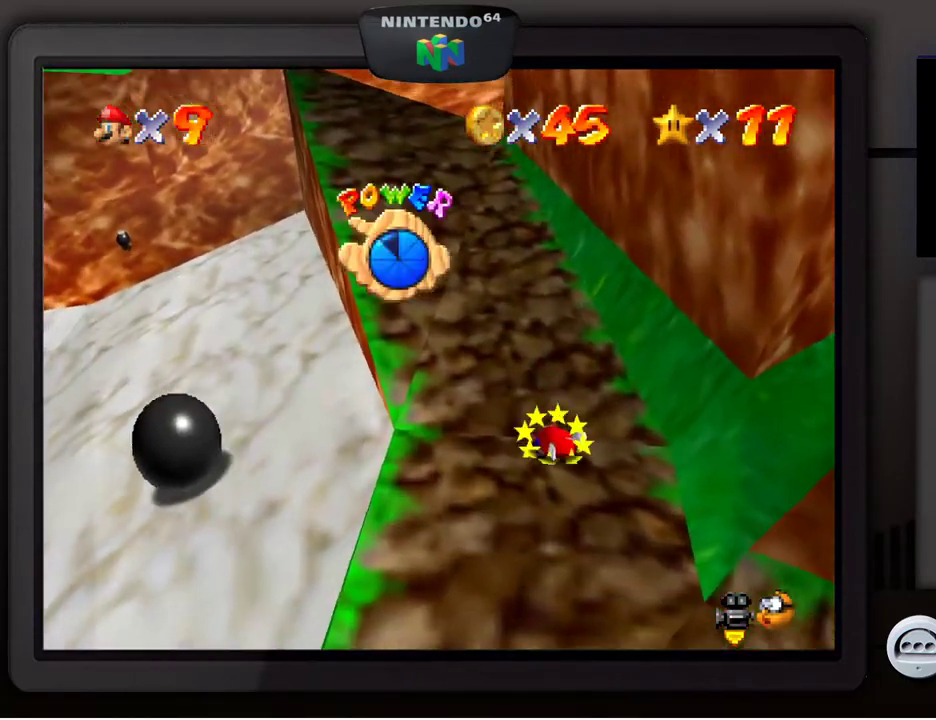
{"buttons": [], "left_stick": "center", "events": [[50, "left_stick", "center"]]}
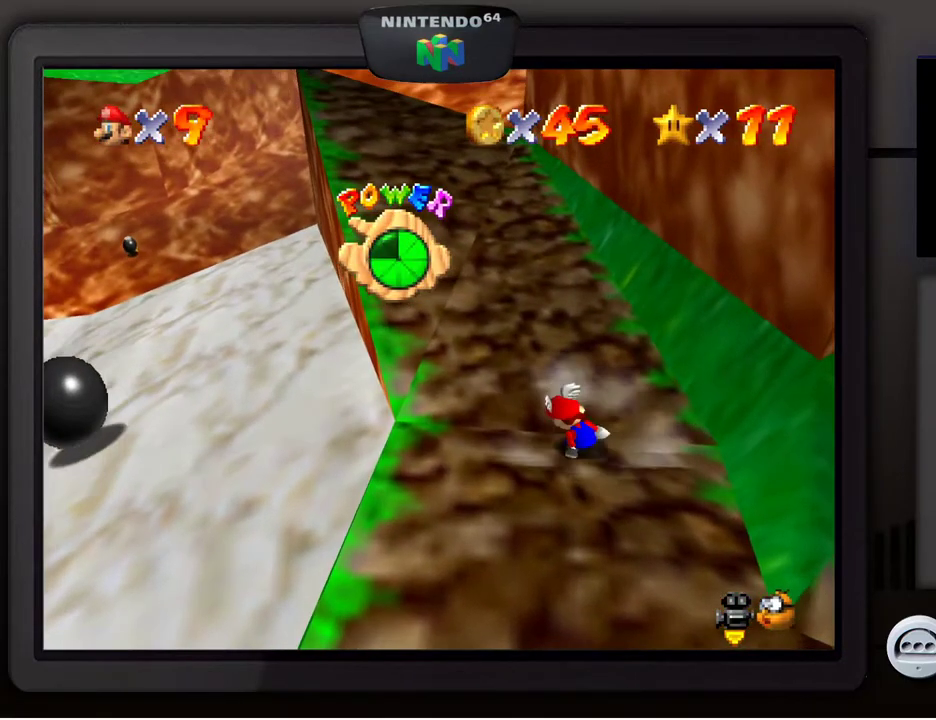
{"buttons": [], "left_stick": "down", "events": [[200, "left_stick", "down"]]}